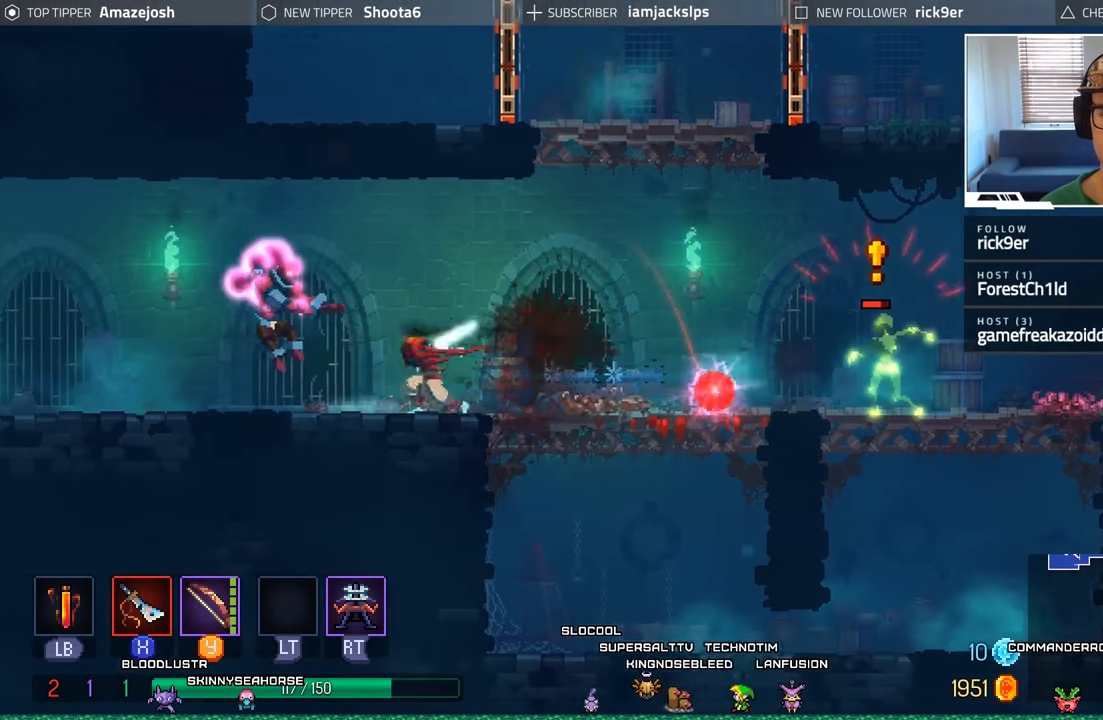
Gameplay with a controller (Xbox layout); each line is a JSON object with the inputs held at the frame after it. "events" lists button and stick changes between this image and that frame as [ms after this image, input, new state], when the widget could be followed in between.
{"buttons": ["X", "DPAD_LEFT"], "left_stick": "center", "right_stick": "center", "events": [[50, "X", "up"], [116, "X", "down"], [216, "X", "up"], [283, "X", "down"], [366, "X", "up"], [500, "X", "down"]]}
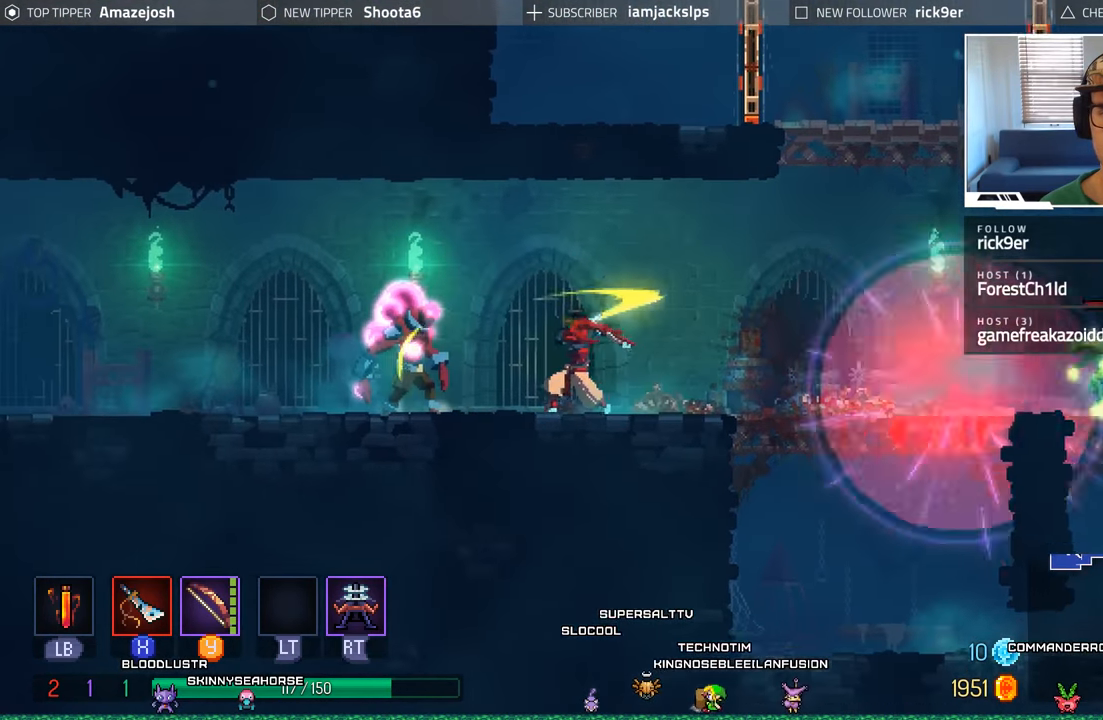
{"buttons": ["DPAD_LEFT"], "left_stick": "center", "right_stick": "center", "events": [[50, "X", "up"], [166, "X", "down"], [233, "X", "up"], [333, "X", "down"], [400, "X", "up"]]}
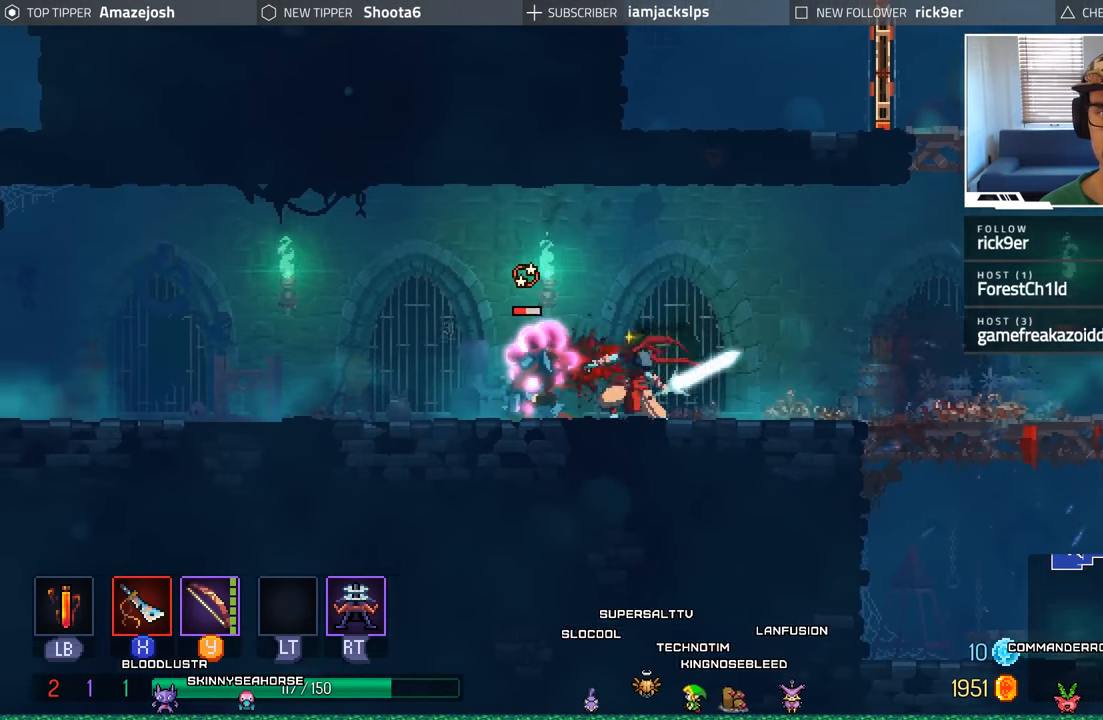
{"buttons": [], "left_stick": "center", "right_stick": "center", "events": [[16, "X", "down"], [83, "X", "up"], [183, "X", "down"], [250, "X", "up"], [350, "X", "down"], [433, "DPAD_LEFT", "up"], [433, "X", "up"]]}
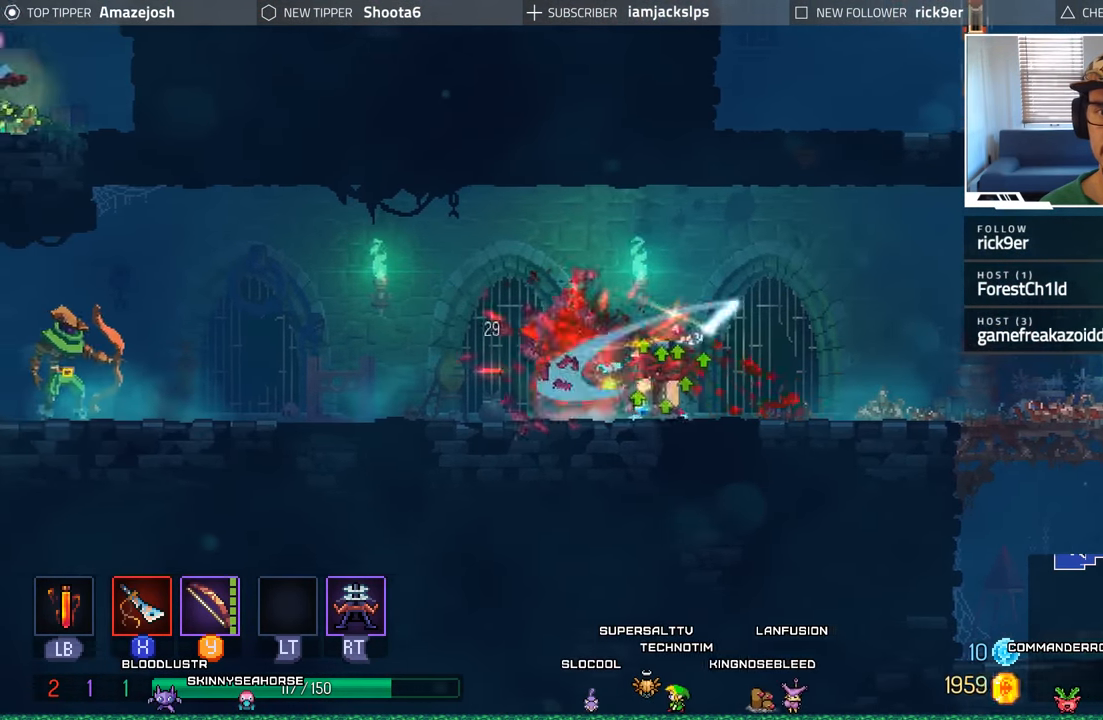
{"buttons": ["DPAD_RIGHT"], "left_stick": "center", "right_stick": "center", "events": [[83, "DPAD_RIGHT", "down"], [266, "B", "down"], [416, "B", "up"]]}
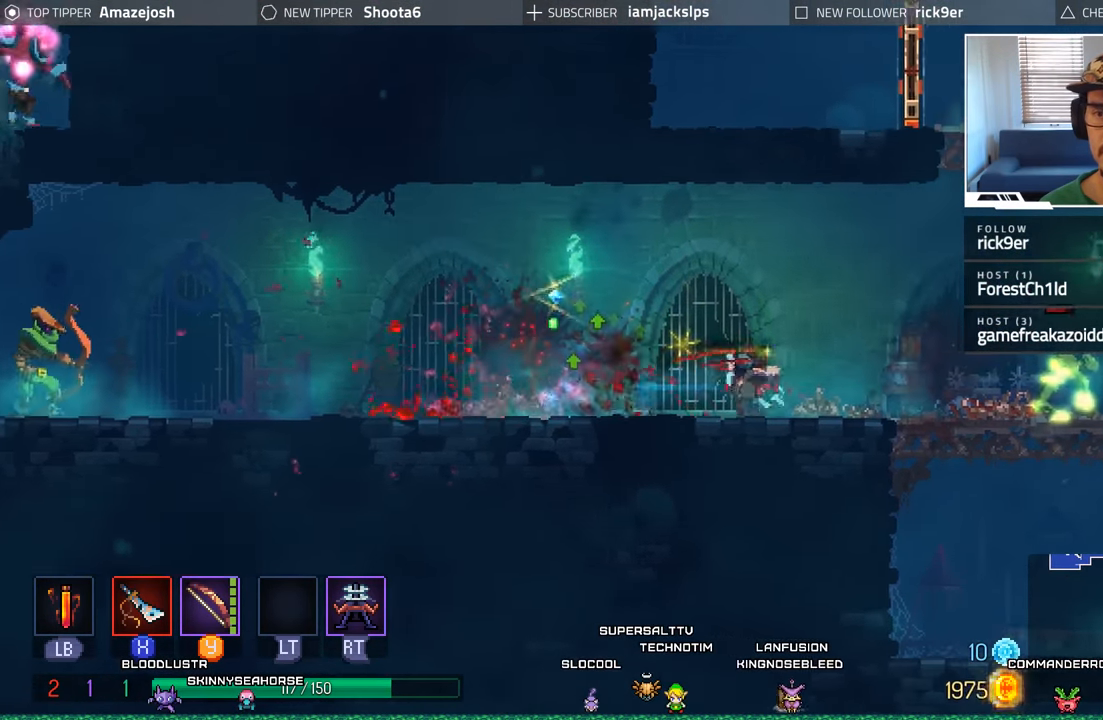
{"buttons": ["DPAD_RIGHT"], "left_stick": "center", "right_stick": "center", "events": [[50, "Y", "down"], [133, "Y", "up"], [216, "Y", "down"], [317, "Y", "up"], [400, "Y", "down"], [467, "Y", "up"]]}
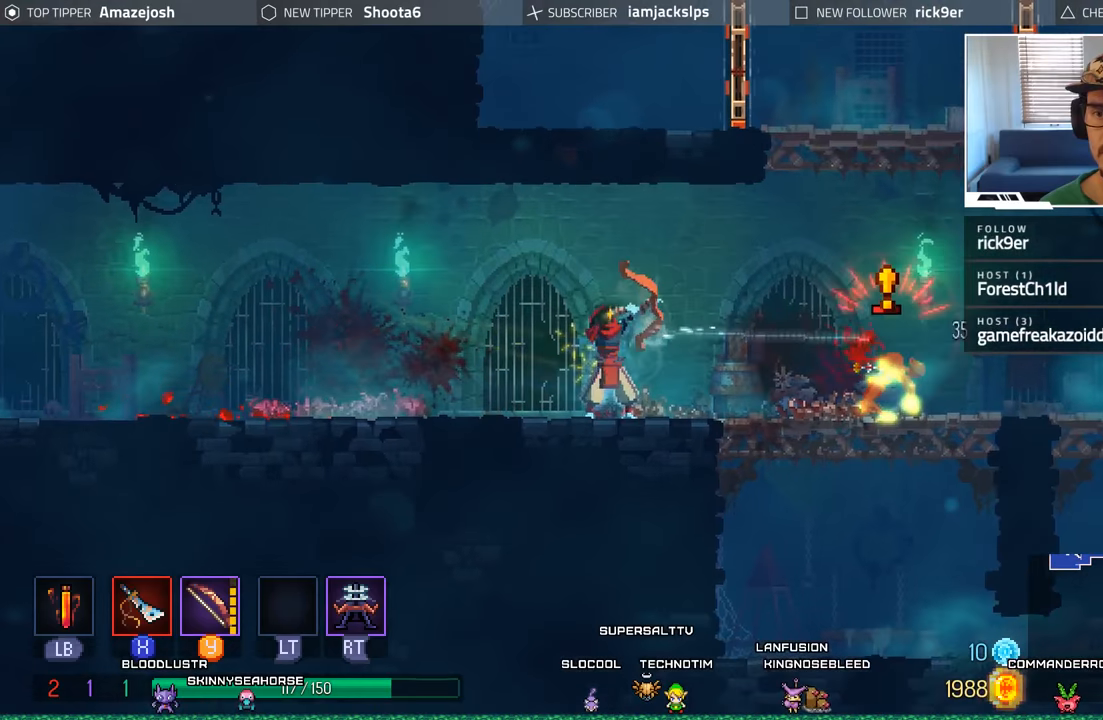
{"buttons": ["DPAD_RIGHT"], "left_stick": "center", "right_stick": "center", "events": [[67, "Y", "down"], [133, "Y", "up"], [250, "Y", "down"], [300, "Y", "up"], [417, "Y", "down"], [483, "Y", "up"]]}
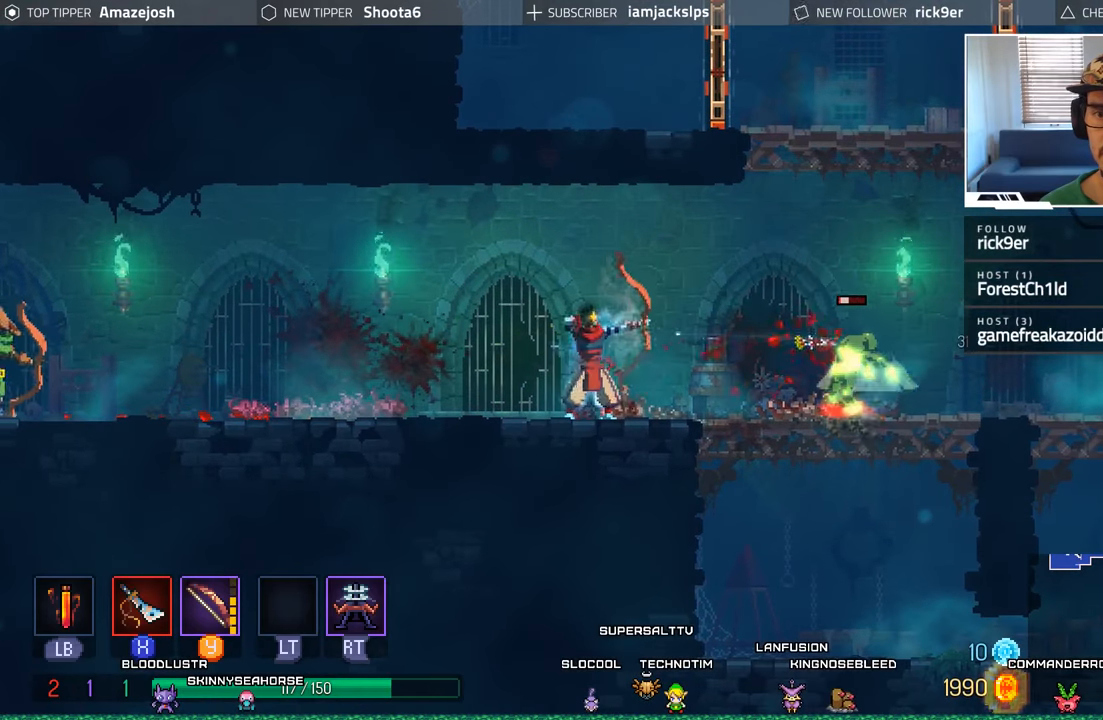
{"buttons": ["DPAD_RIGHT"], "left_stick": "center", "right_stick": "center", "events": [[67, "Y", "down"], [150, "Y", "up"], [233, "Y", "down"], [300, "Y", "up"]]}
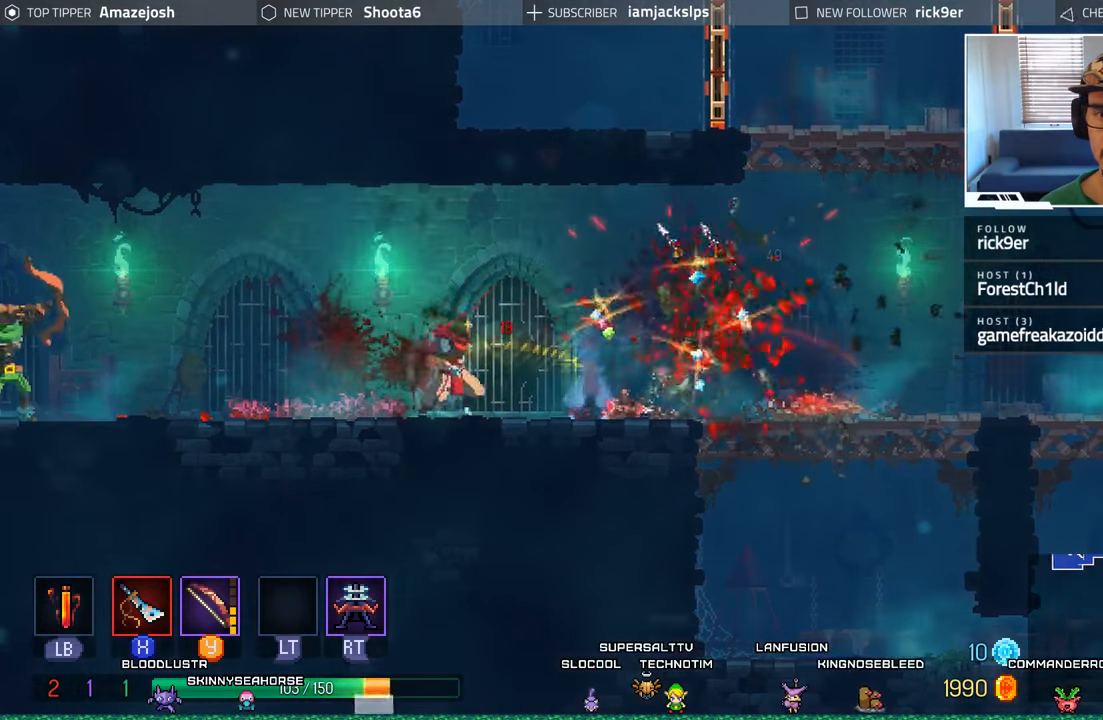
{"buttons": ["DPAD_RIGHT"], "left_stick": "center", "right_stick": "center", "events": [[317, "B", "down"], [433, "B", "up"]]}
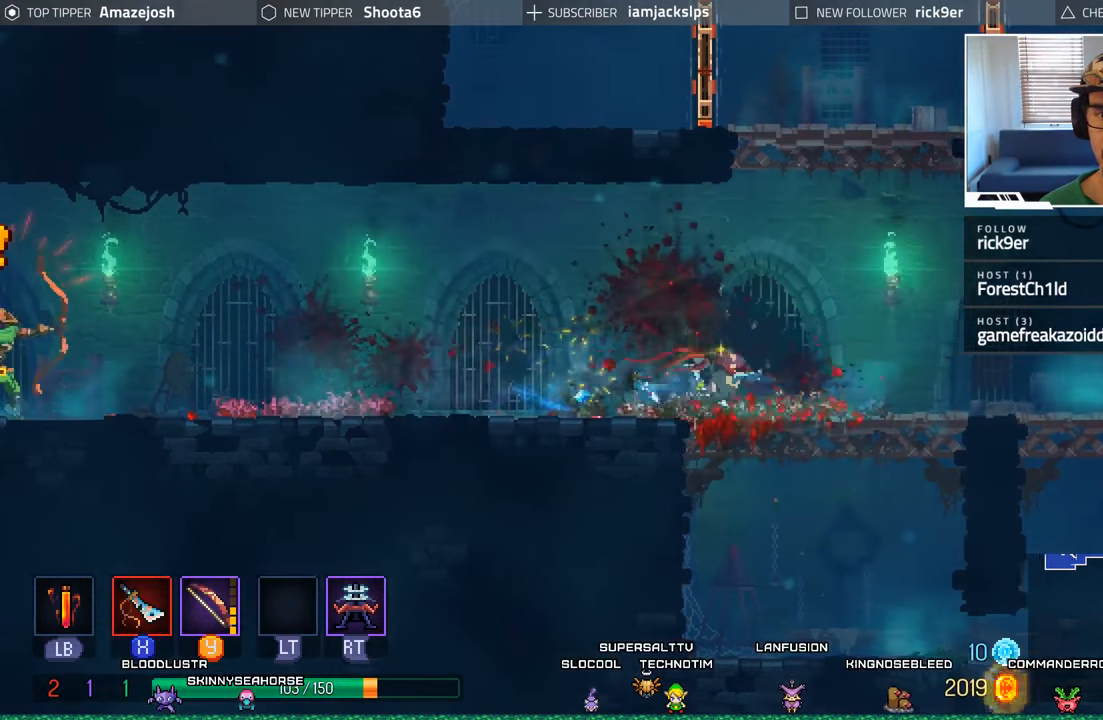
{"buttons": ["DPAD_LEFT"], "left_stick": "center", "right_stick": "center", "events": [[283, "DPAD_RIGHT", "up"], [350, "DPAD_LEFT", "down"]]}
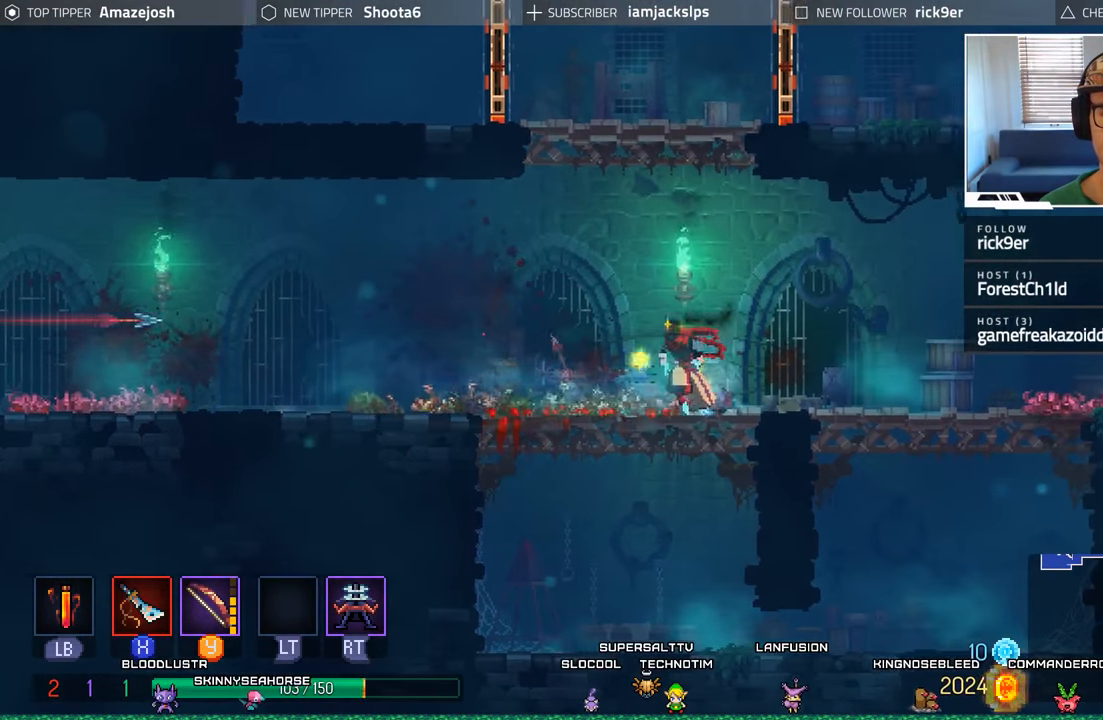
{"buttons": ["DPAD_DOWN"], "left_stick": "center", "right_stick": "center", "events": [[67, "DPAD_LEFT", "up"], [267, "DPAD_LEFT", "down"], [317, "L2", "down"], [333, "R2", "down"], [450, "DPAD_DOWN", "down"], [450, "DPAD_LEFT", "up"], [483, "R2", "up"], [500, "L2", "up"]]}
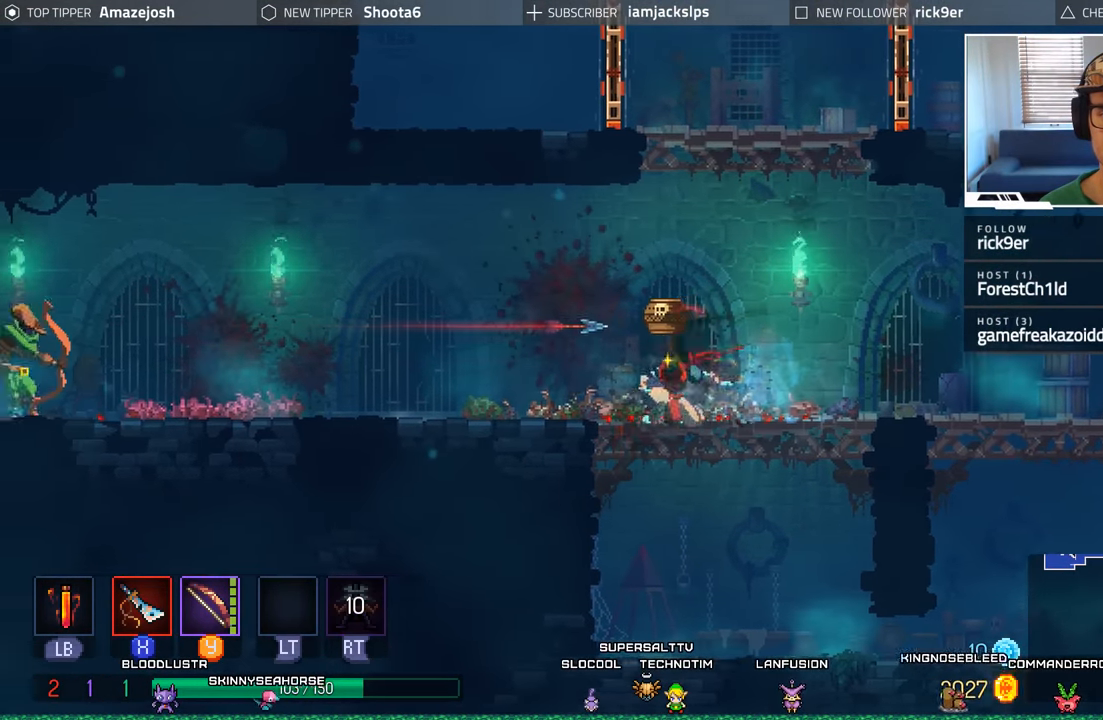
{"buttons": ["DPAD_LEFT"], "left_stick": "center", "right_stick": "center", "events": [[33, "DPAD_LEFT", "down"], [83, "B", "down"], [100, "DPAD_DOWN", "up"], [267, "B", "up"]]}
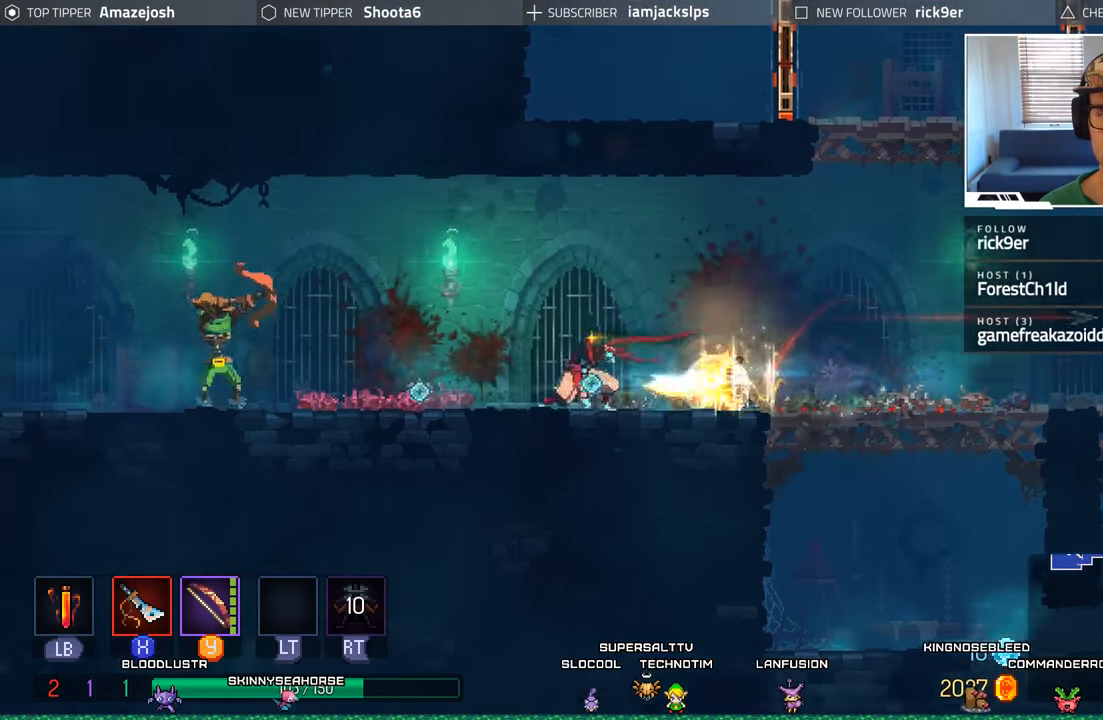
{"buttons": ["Y", "DPAD_LEFT"], "left_stick": "center", "right_stick": "center", "events": [[333, "Y", "down"], [433, "Y", "up"], [500, "Y", "down"]]}
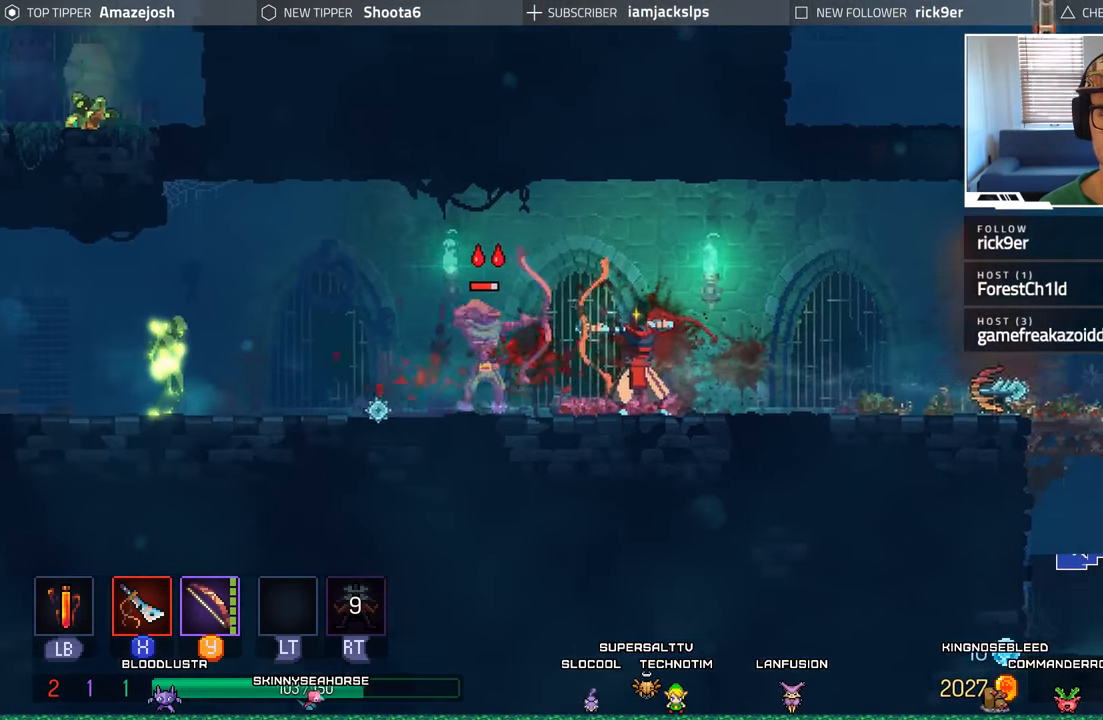
{"buttons": ["DPAD_LEFT"], "left_stick": "center", "right_stick": "center", "events": [[100, "Y", "up"], [167, "Y", "down"], [250, "Y", "up"], [367, "Y", "down"], [433, "Y", "up"]]}
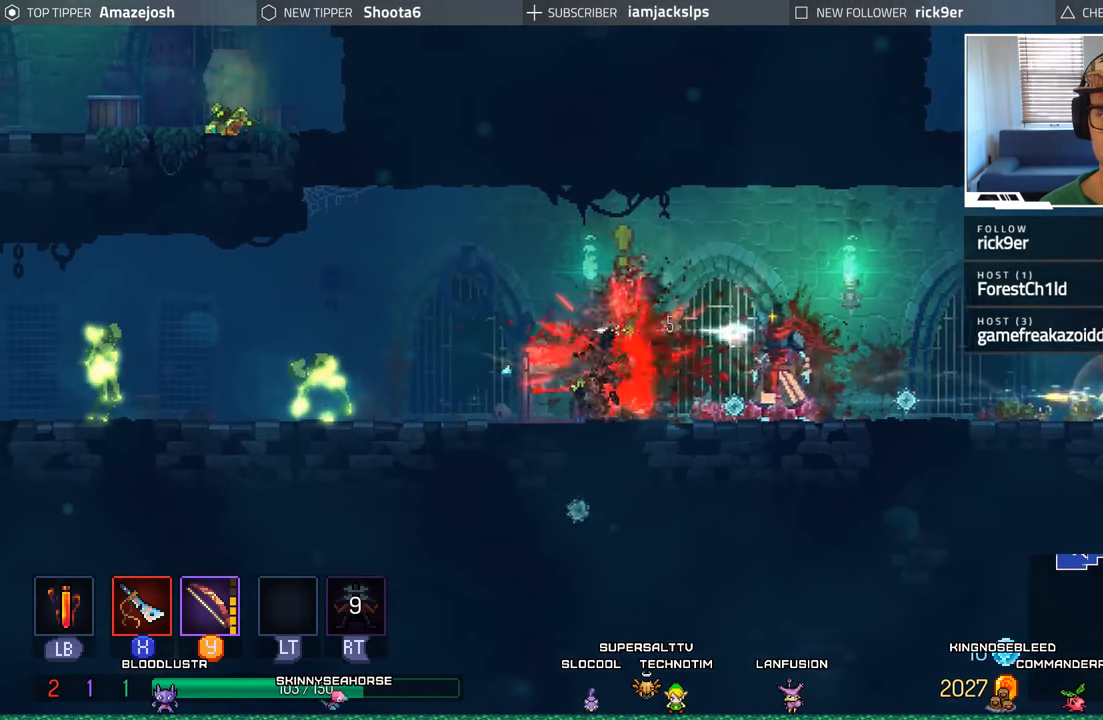
{"buttons": [], "left_stick": "center", "right_stick": "center", "events": [[33, "Y", "down"], [100, "Y", "up"], [300, "B", "down"], [400, "B", "up"], [467, "DPAD_LEFT", "up"]]}
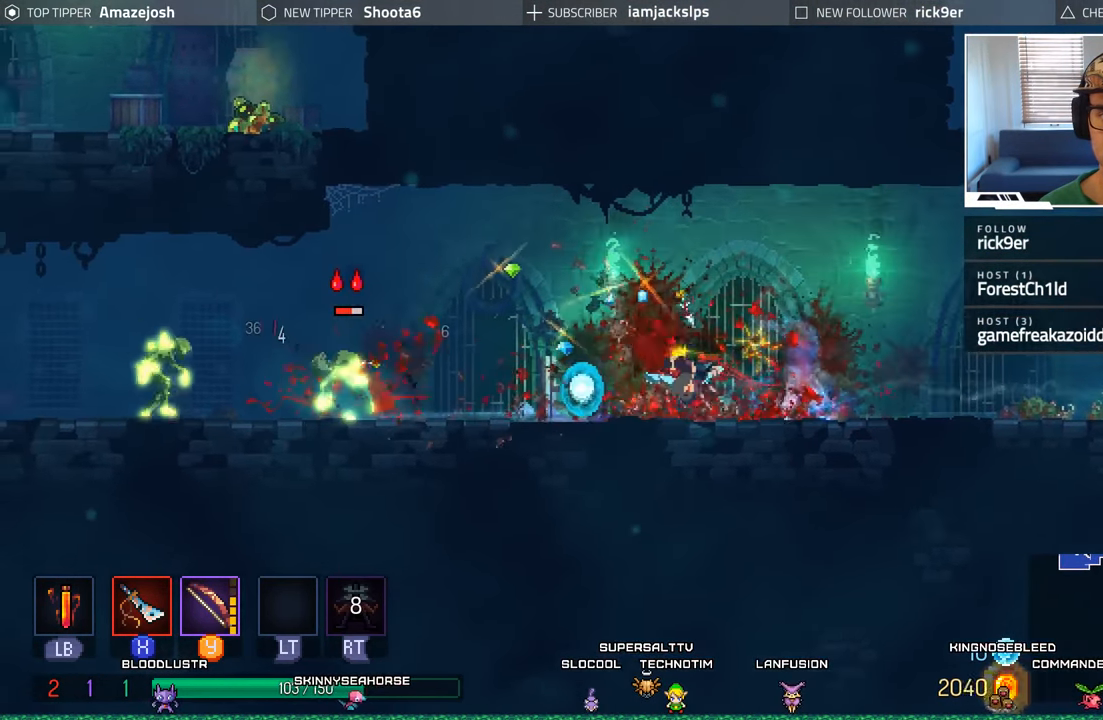
{"buttons": ["B", "DPAD_RIGHT"], "left_stick": "center", "right_stick": "center", "events": [[33, "DPAD_RIGHT", "down"], [434, "B", "down"]]}
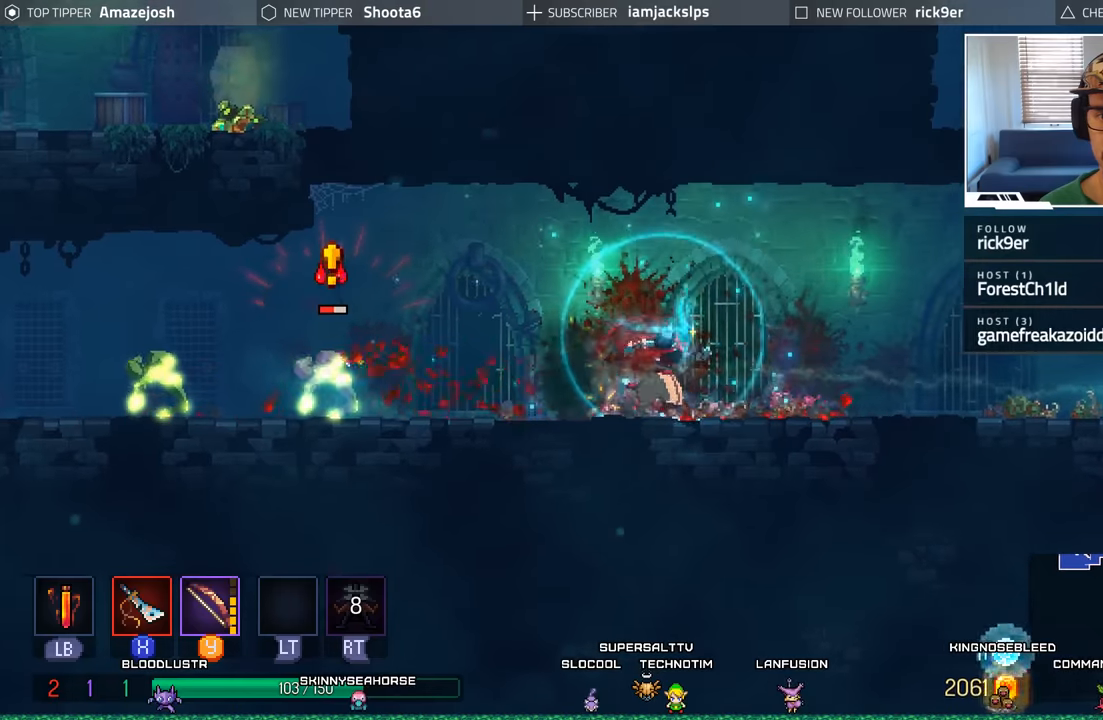
{"buttons": ["DPAD_LEFT"], "left_stick": "center", "right_stick": "center", "events": [[67, "B", "up"], [134, "B", "down"], [250, "B", "up"], [434, "DPAD_RIGHT", "up"], [467, "DPAD_LEFT", "down"]]}
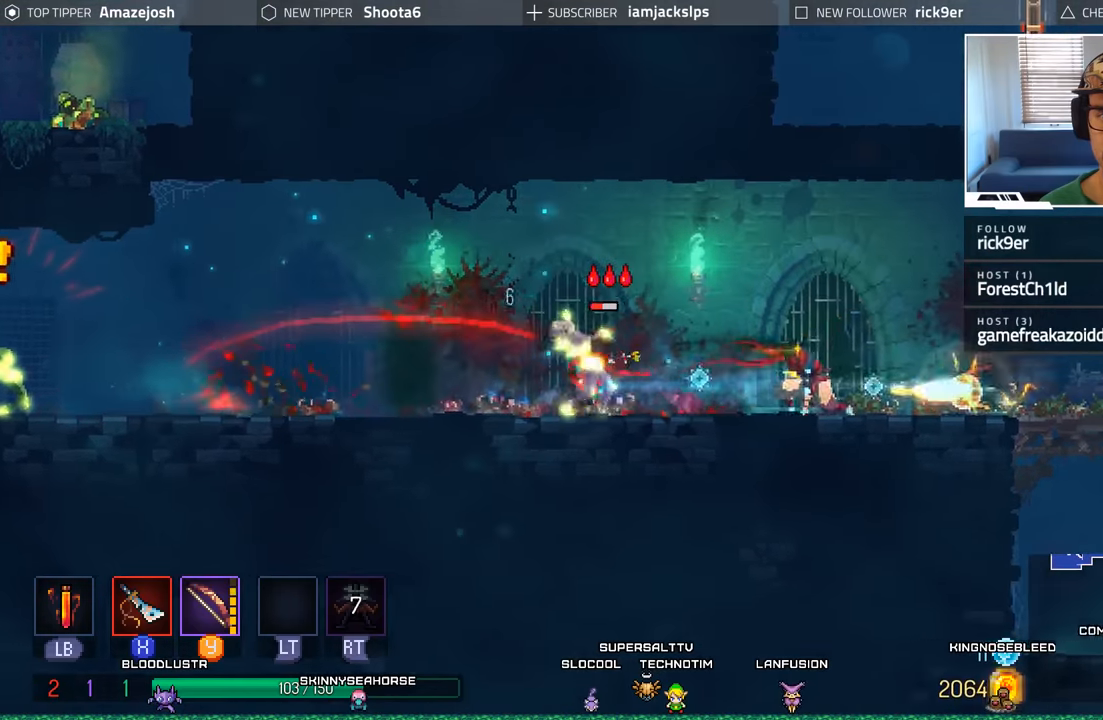
{"buttons": ["DPAD_LEFT"], "left_stick": "center", "right_stick": "center", "events": [[384, "X", "down"], [484, "X", "up"]]}
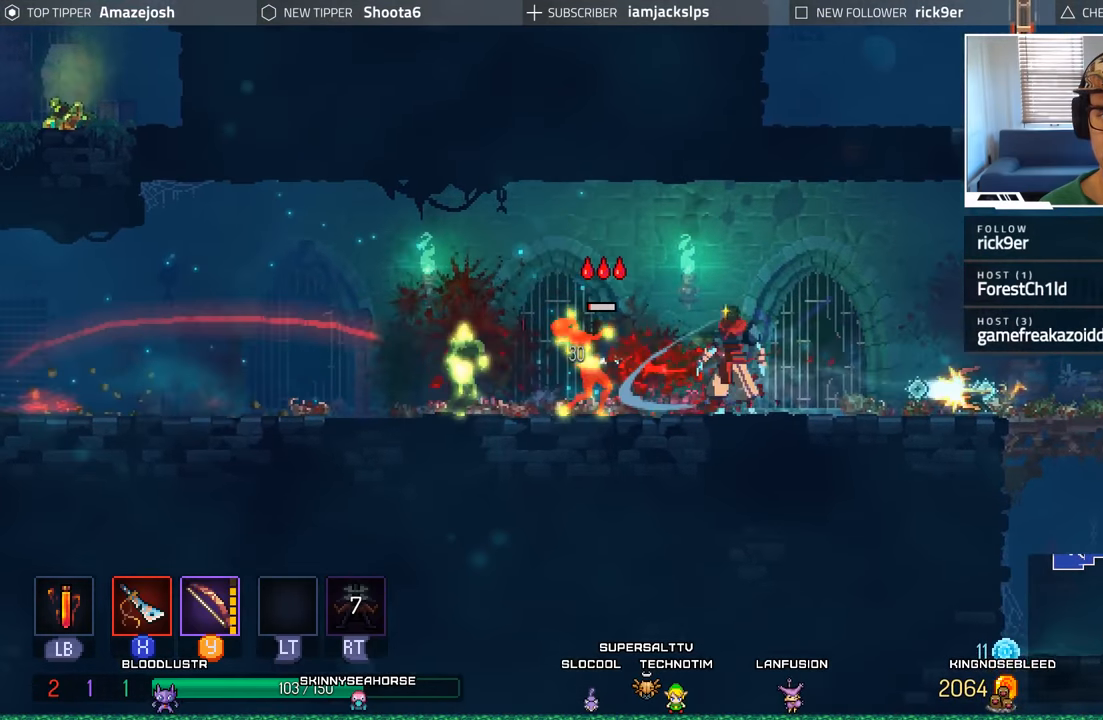
{"buttons": ["X", "DPAD_LEFT"], "left_stick": "center", "right_stick": "center", "events": [[84, "X", "down"], [167, "X", "up"], [267, "X", "down"], [334, "X", "up"], [434, "X", "down"]]}
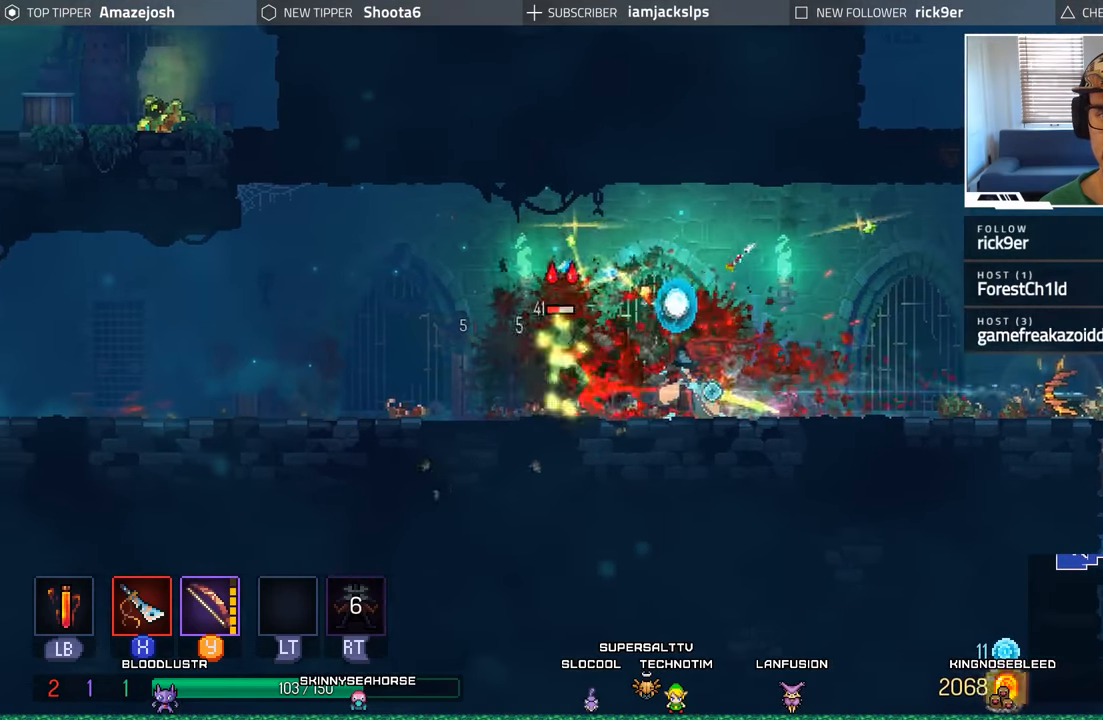
{"buttons": ["X", "DPAD_LEFT"], "left_stick": "center", "right_stick": "center", "events": [[17, "X", "up"], [100, "X", "down"], [184, "X", "up"], [284, "X", "down"], [367, "X", "up"], [450, "X", "down"]]}
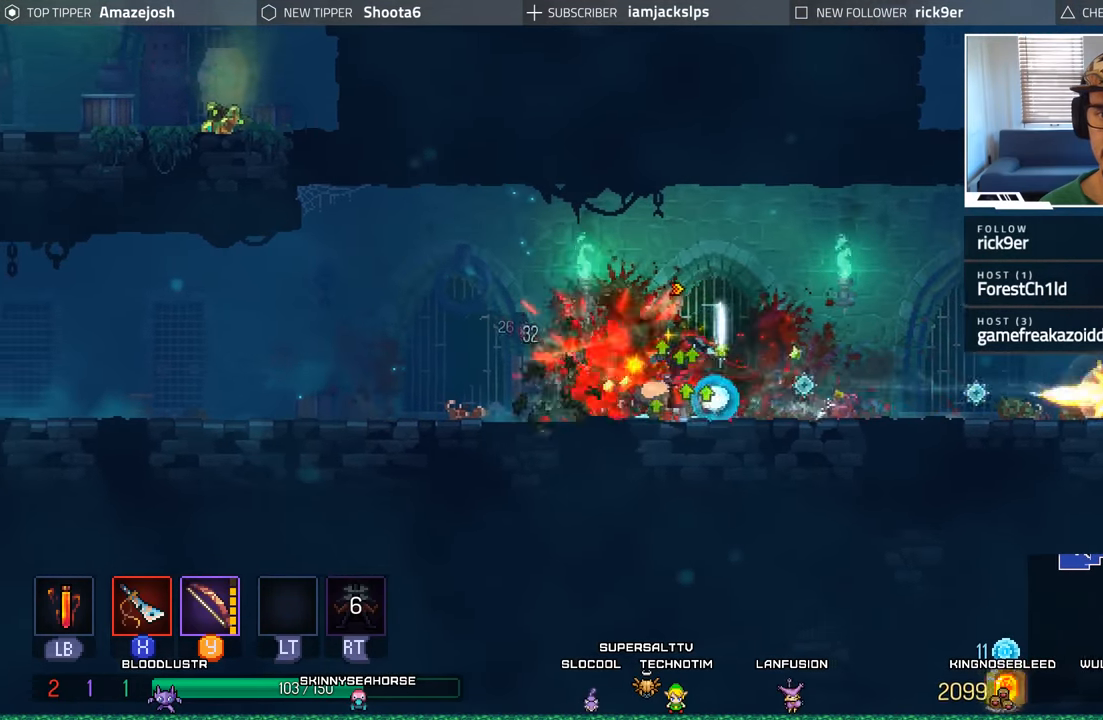
{"buttons": [], "left_stick": "center", "right_stick": "center", "events": [[34, "X", "up"], [134, "X", "down"], [200, "X", "up"], [300, "X", "down"], [400, "DPAD_LEFT", "up"], [400, "X", "up"]]}
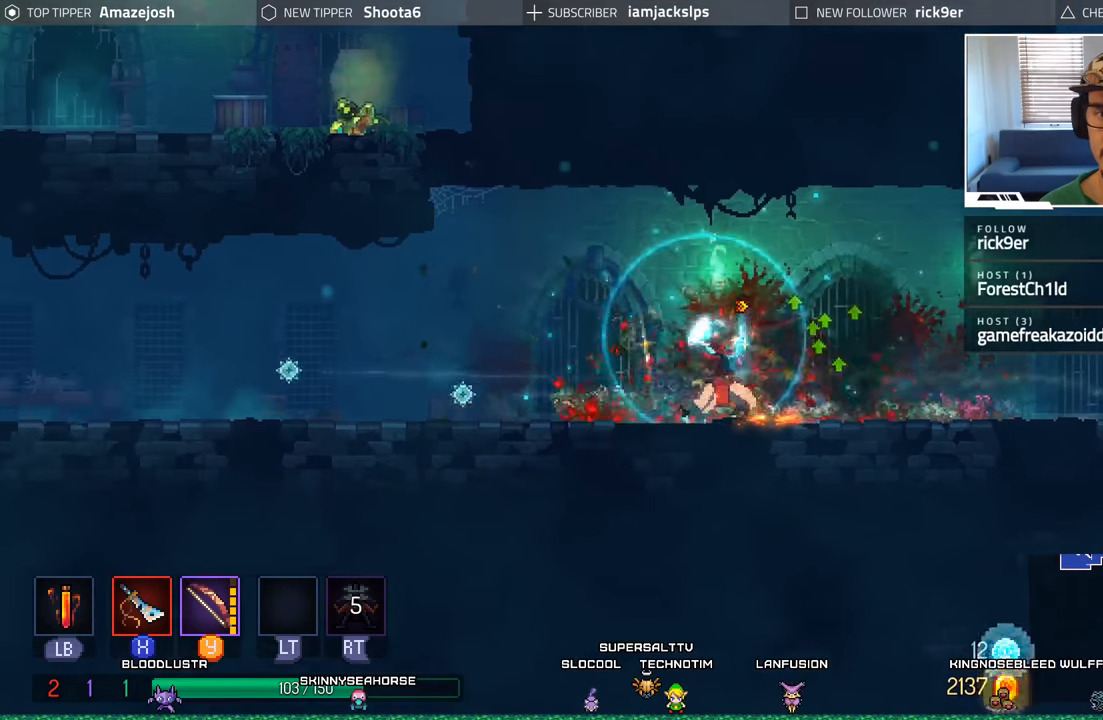
{"buttons": ["DPAD_LEFT"], "left_stick": "center", "right_stick": "center", "events": [[17, "DPAD_RIGHT", "down"], [100, "B", "down"], [200, "B", "up"], [334, "B", "down"], [367, "DPAD_RIGHT", "up"], [400, "B", "up"], [400, "DPAD_LEFT", "down"]]}
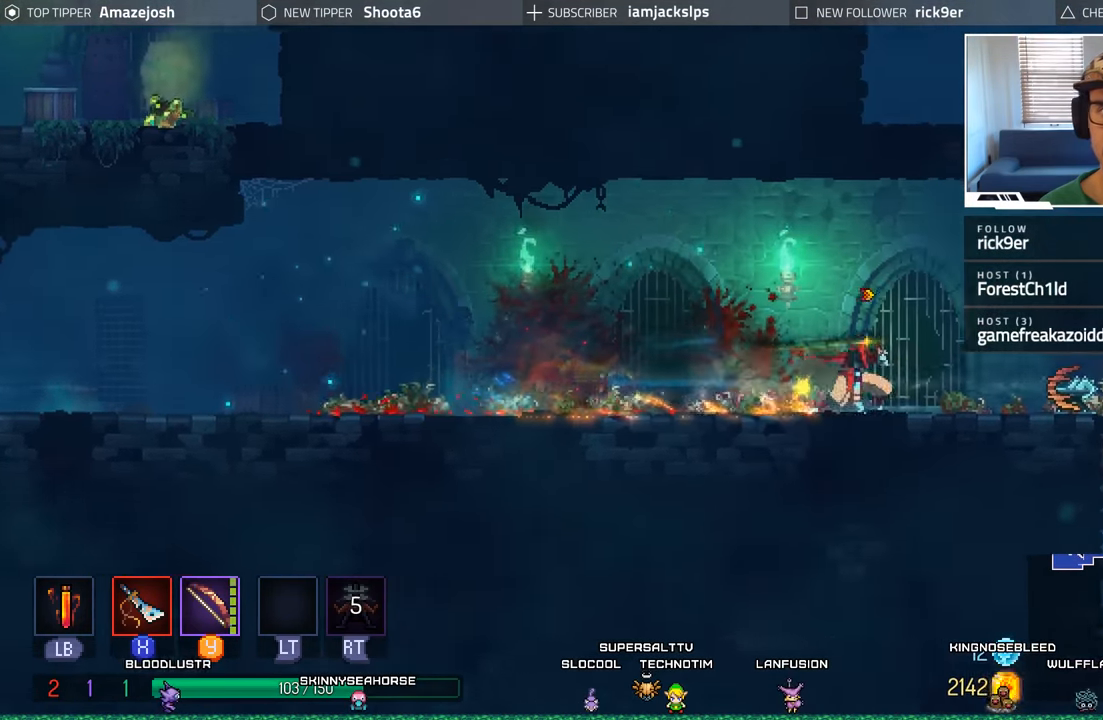
{"buttons": ["DPAD_LEFT"], "left_stick": "center", "right_stick": "center", "events": [[384, "A", "down"], [500, "A", "up"]]}
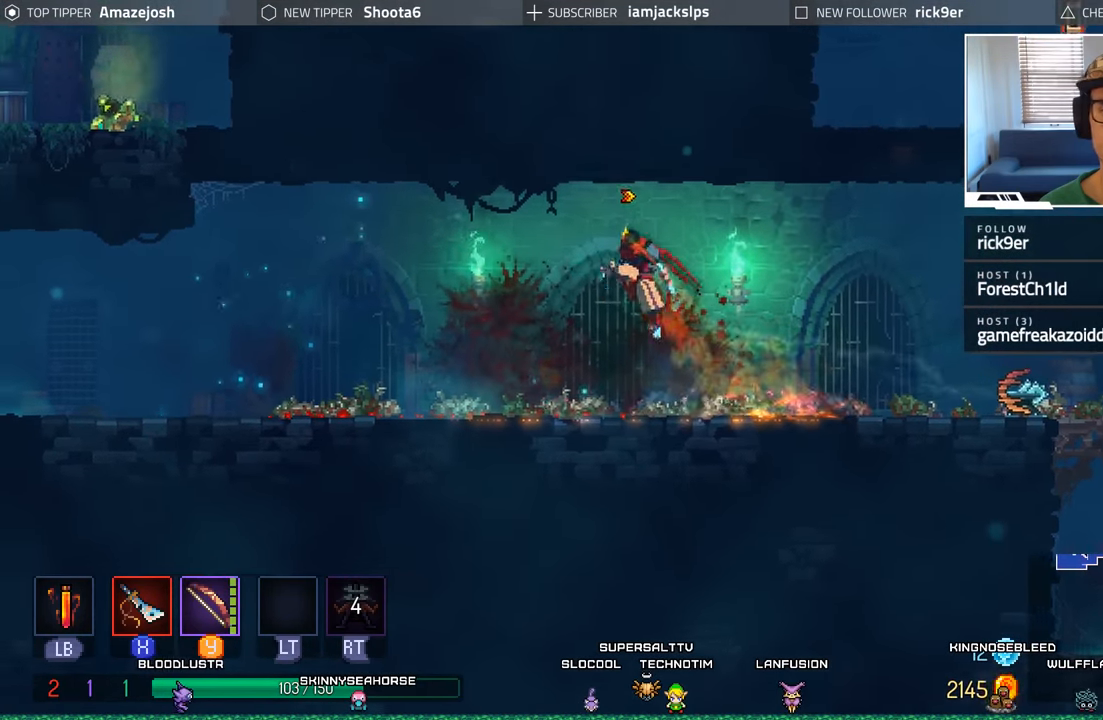
{"buttons": ["DPAD_LEFT"], "left_stick": "center", "right_stick": "center", "events": []}
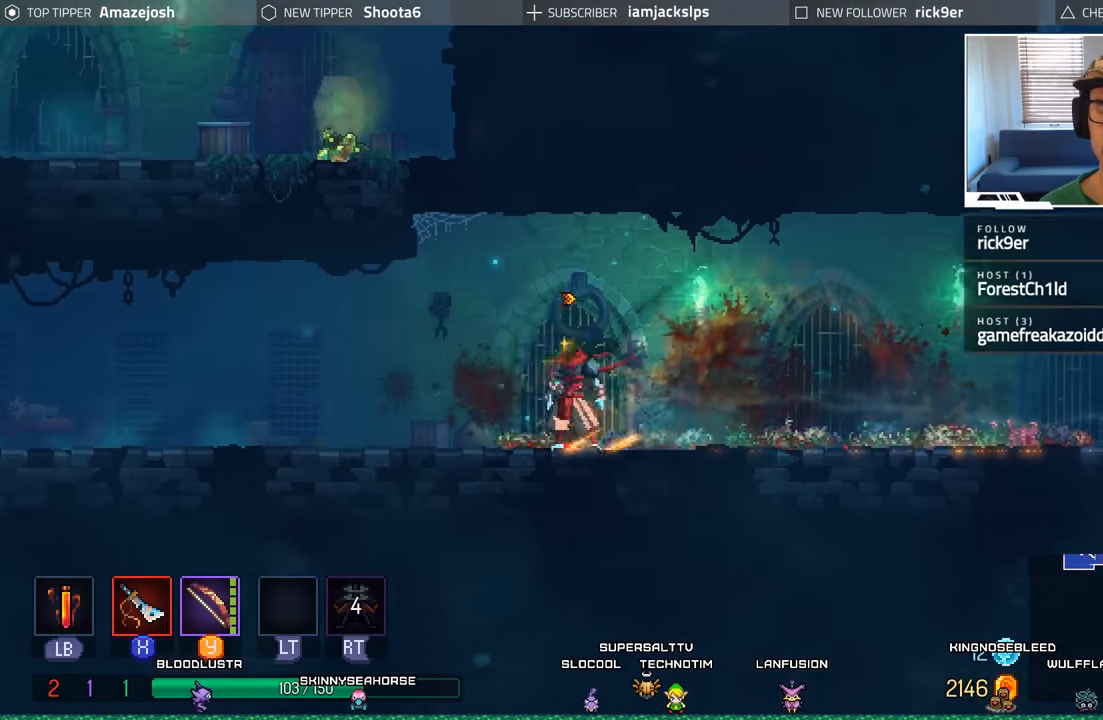
{"buttons": ["A", "DPAD_RIGHT"], "left_stick": "center", "right_stick": "center", "events": [[17, "DPAD_LEFT", "up"], [67, "DPAD_RIGHT", "down"], [450, "A", "down"]]}
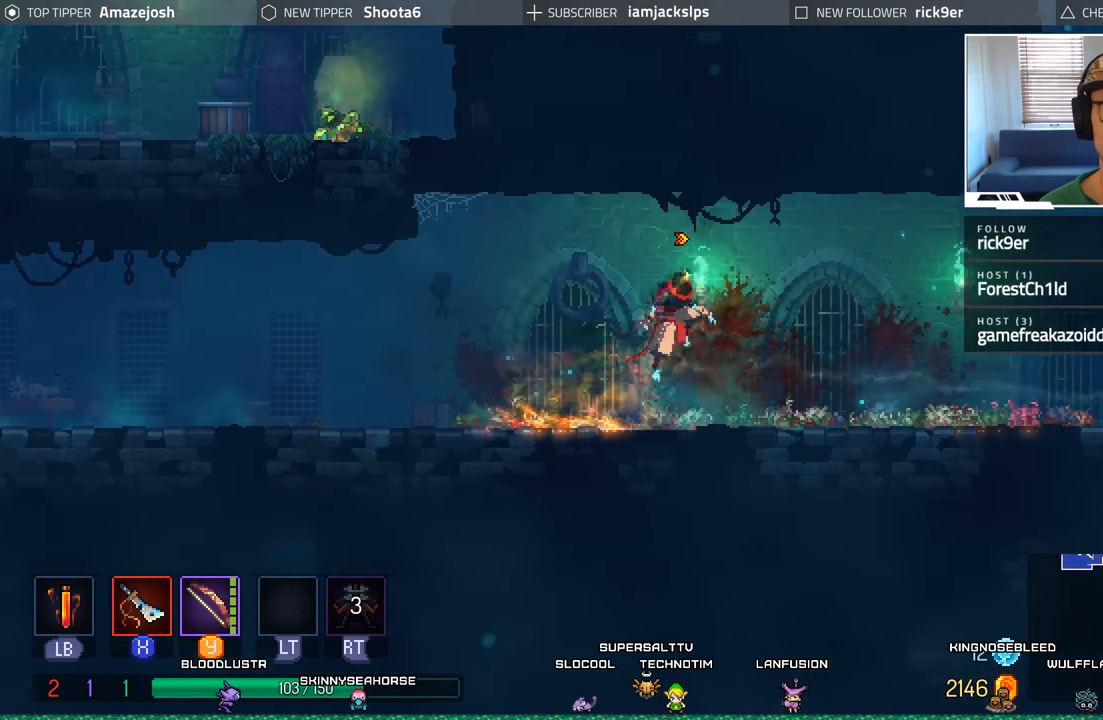
{"buttons": ["DPAD_RIGHT"], "left_stick": "center", "right_stick": "center", "events": [[100, "A", "up"]]}
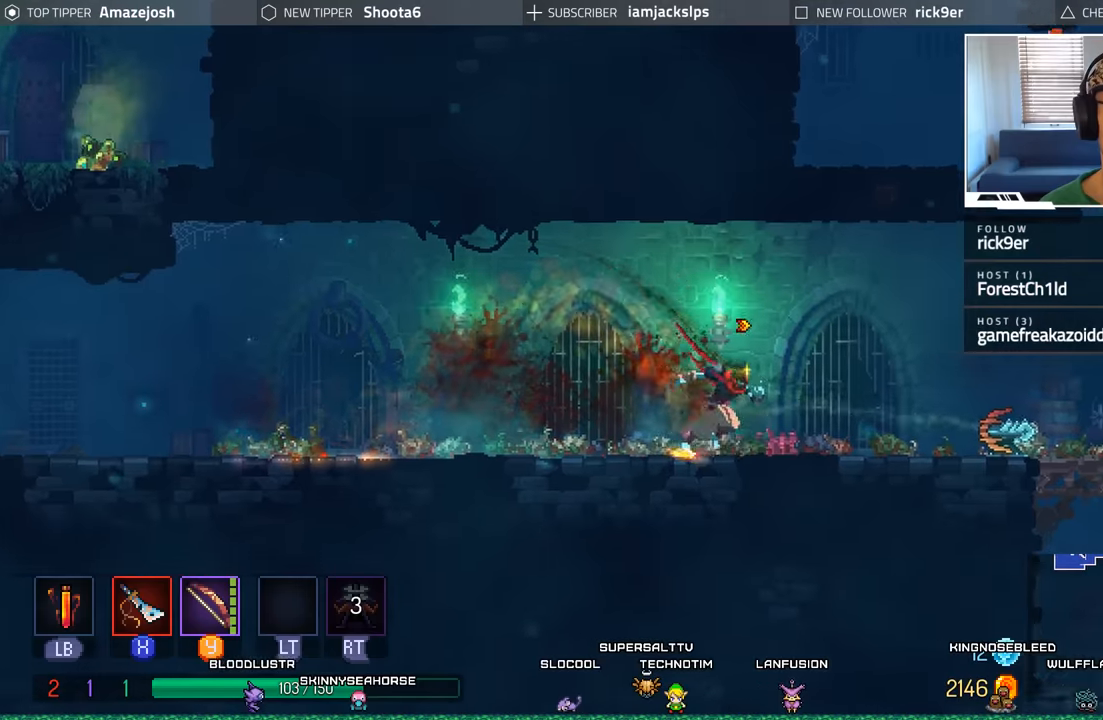
{"buttons": ["DPAD_RIGHT"], "left_stick": "center", "right_stick": "center", "events": [[166, "A", "down"], [300, "A", "up"]]}
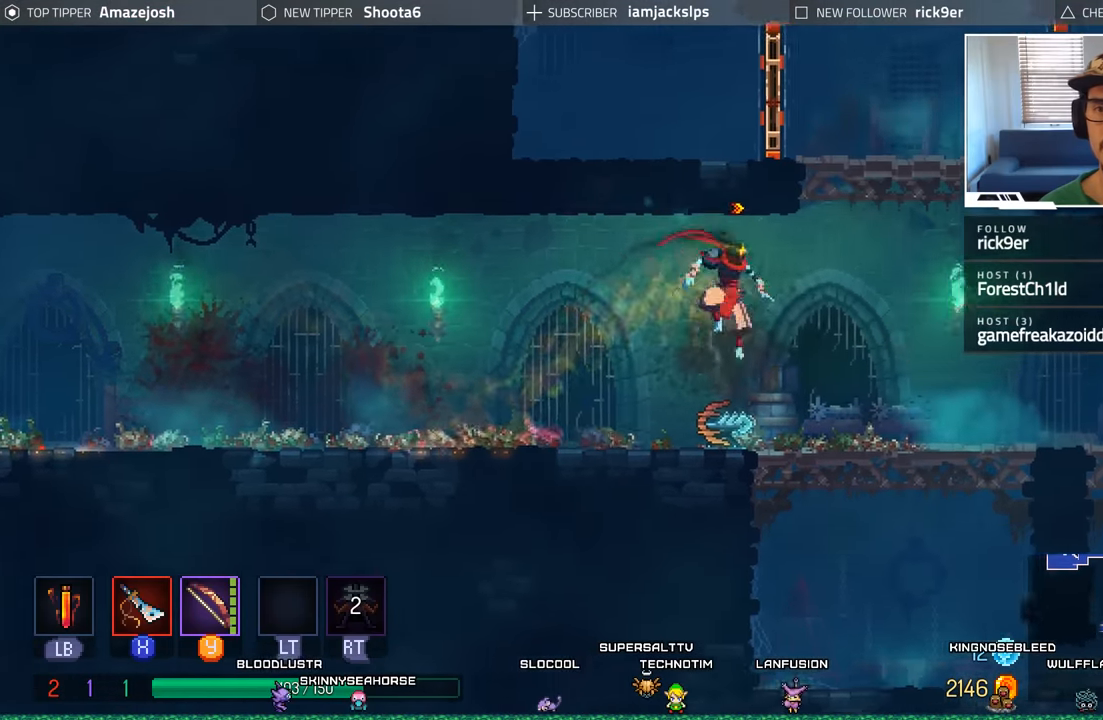
{"buttons": ["A", "DPAD_LEFT"], "left_stick": "center", "right_stick": "center", "events": [[200, "A", "down"], [316, "A", "up"], [400, "A", "down"], [450, "DPAD_RIGHT", "up"], [500, "DPAD_LEFT", "down"]]}
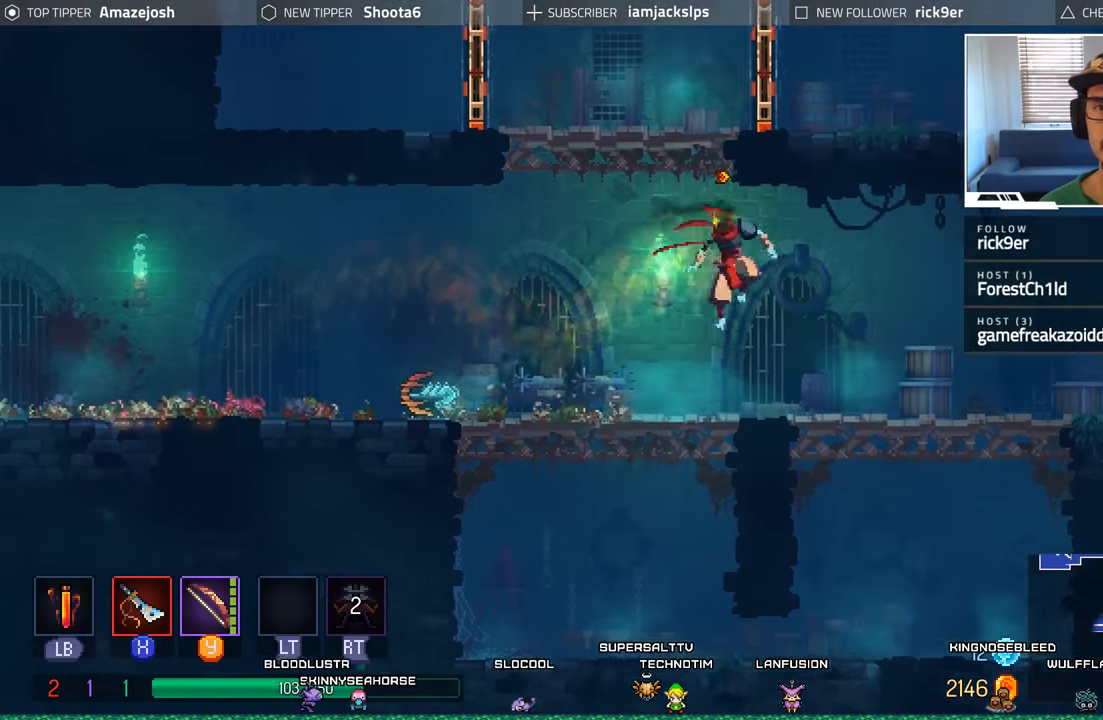
{"buttons": ["A", "DPAD_LEFT"], "left_stick": "center", "right_stick": "center", "events": [[150, "A", "up"], [266, "A", "down"], [416, "A", "up"], [483, "A", "down"]]}
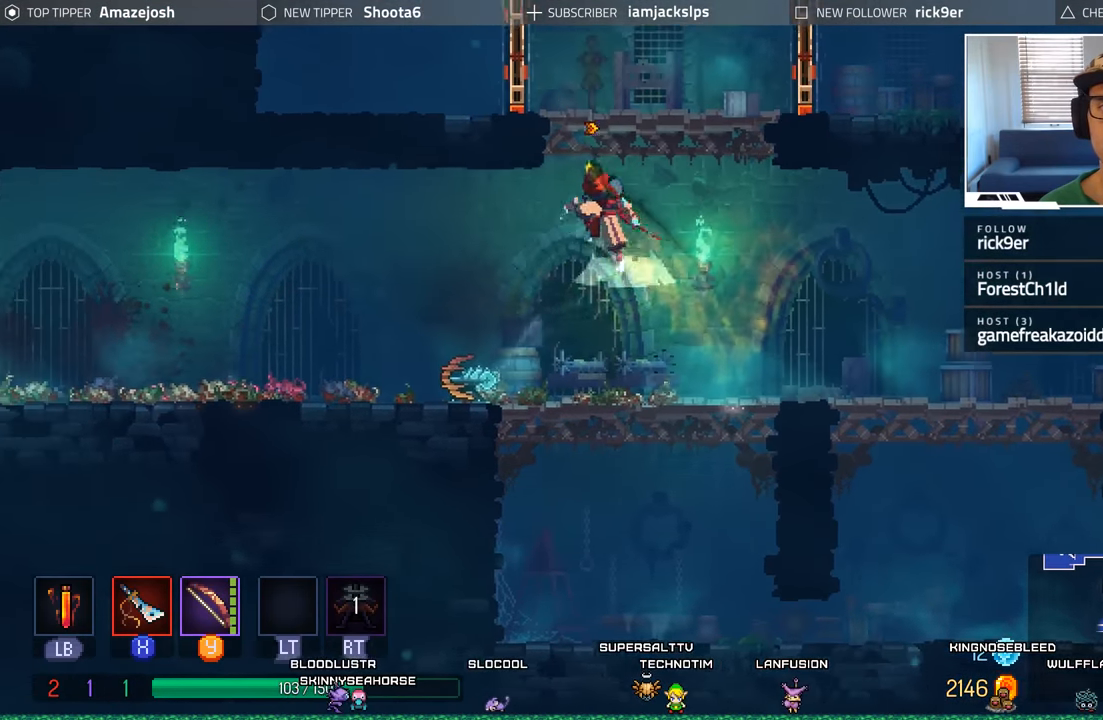
{"buttons": ["DPAD_RIGHT"], "left_stick": "center", "right_stick": "center", "events": [[116, "DPAD_LEFT", "up"], [266, "A", "up"], [400, "DPAD_RIGHT", "down"]]}